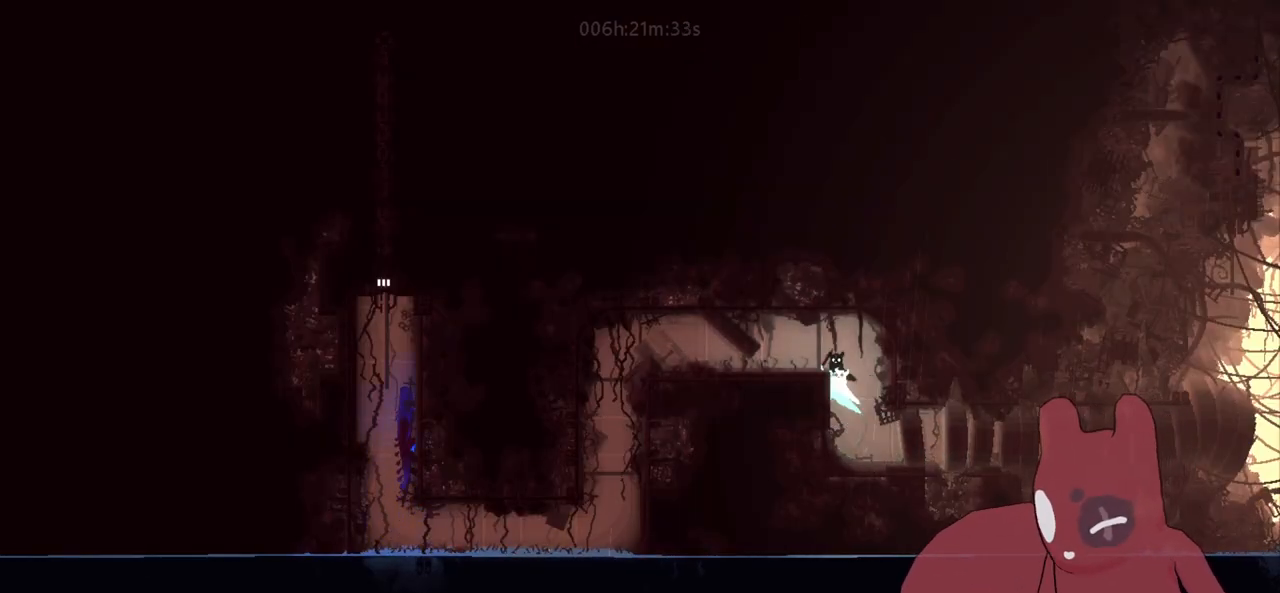
Gameplay with keyboard; each line is a JSON object with the keys held at the frame after it. "events" lists presses ("down") and releases ("up") of "a", "cheat", "d", "grab", "jump", "map", "s", "throw" and "w" between this image and that frame as [ms after this image, input, new state], when the widget could be followed in between. No other keys are recorded. Mouse input is not recorded. Key names are as the overlay labels them; some are game actions (e.g. jump) rather than physical keys.
{"keys": ["a"], "events": [[33, "jump", "down"], [266, "jump", "up"]]}
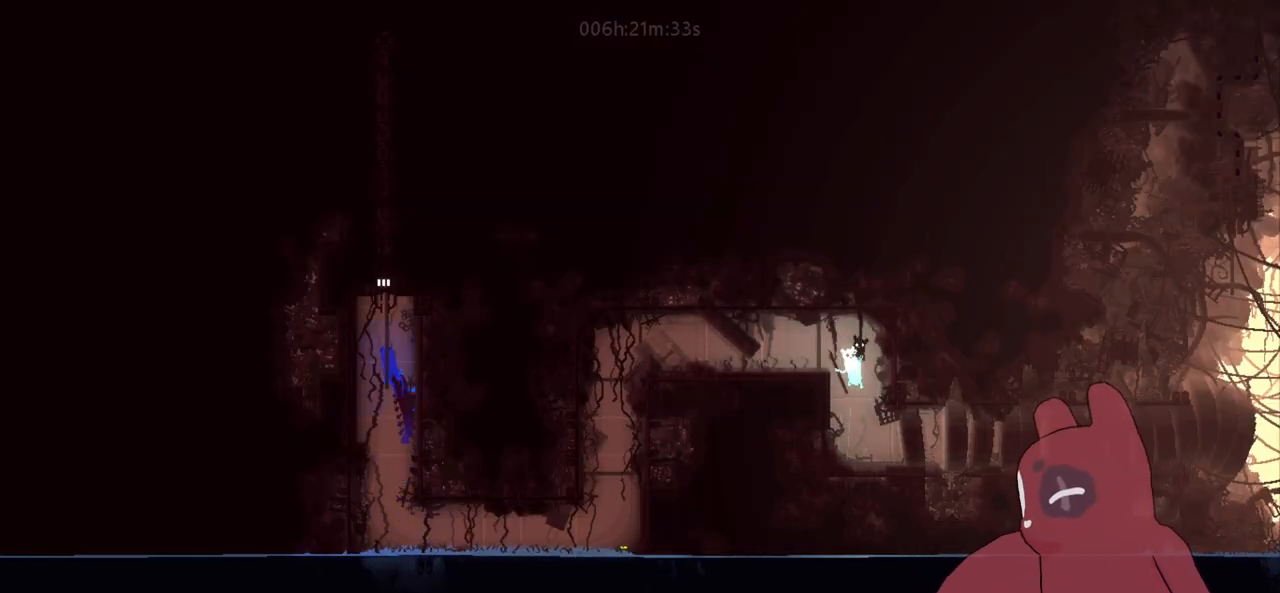
{"keys": ["d", "jump"], "events": [[150, "jump", "down"], [200, "a", "up"], [200, "d", "down"], [383, "jump", "up"], [466, "jump", "down"]]}
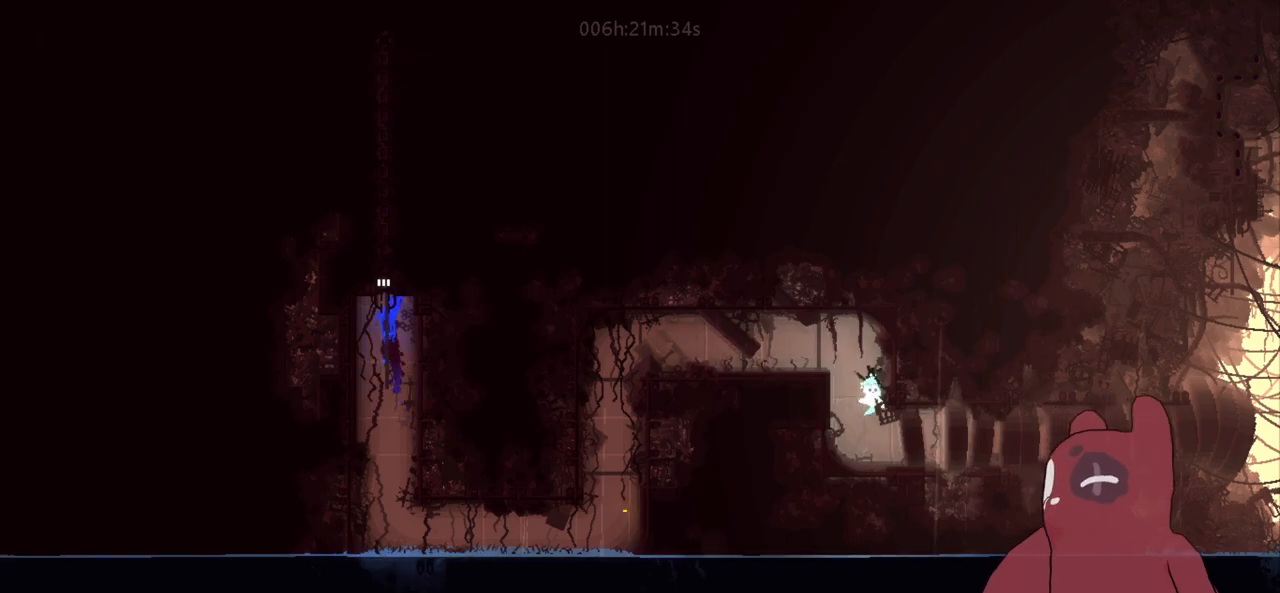
{"keys": ["a", "jump"], "events": [[16, "a", "down"], [66, "d", "up"], [250, "jump", "up"], [450, "jump", "down"]]}
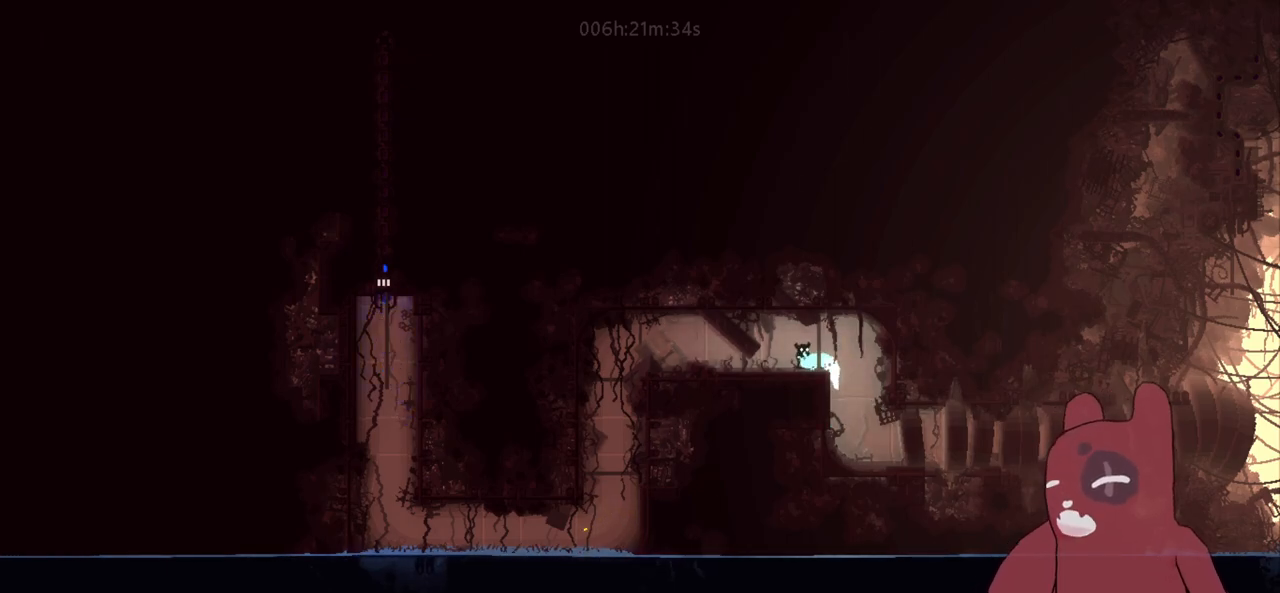
{"keys": ["a"], "events": [[33, "jump", "up"], [33, "w", "down"], [133, "w", "up"], [233, "w", "down"], [316, "w", "up"]]}
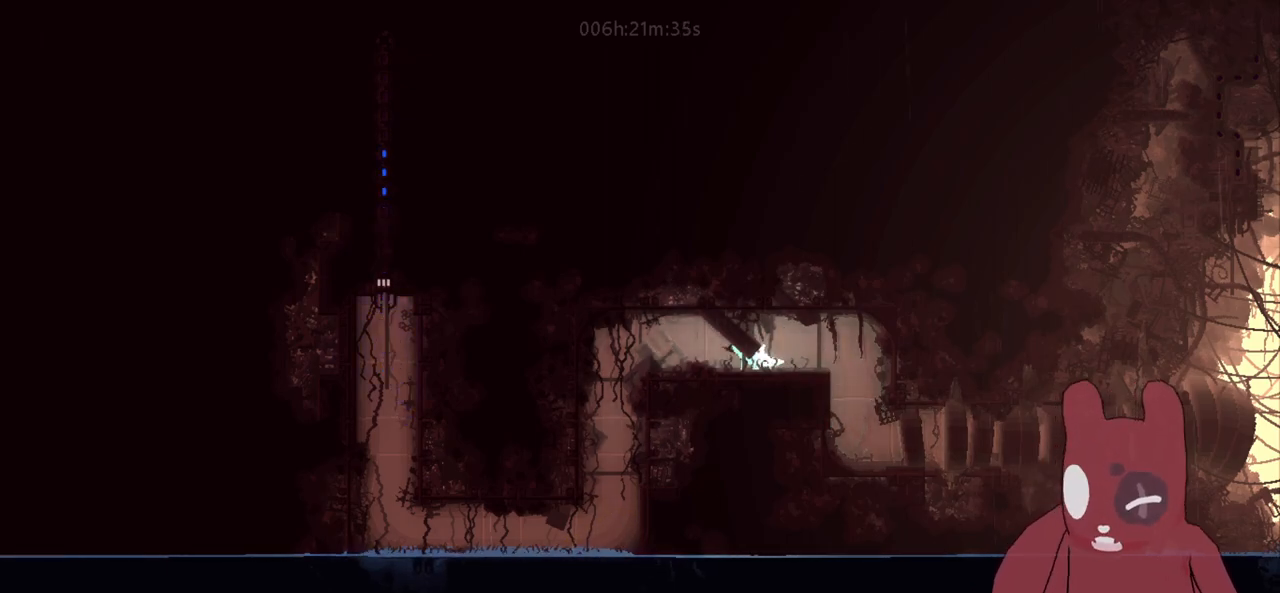
{"keys": ["a"], "events": []}
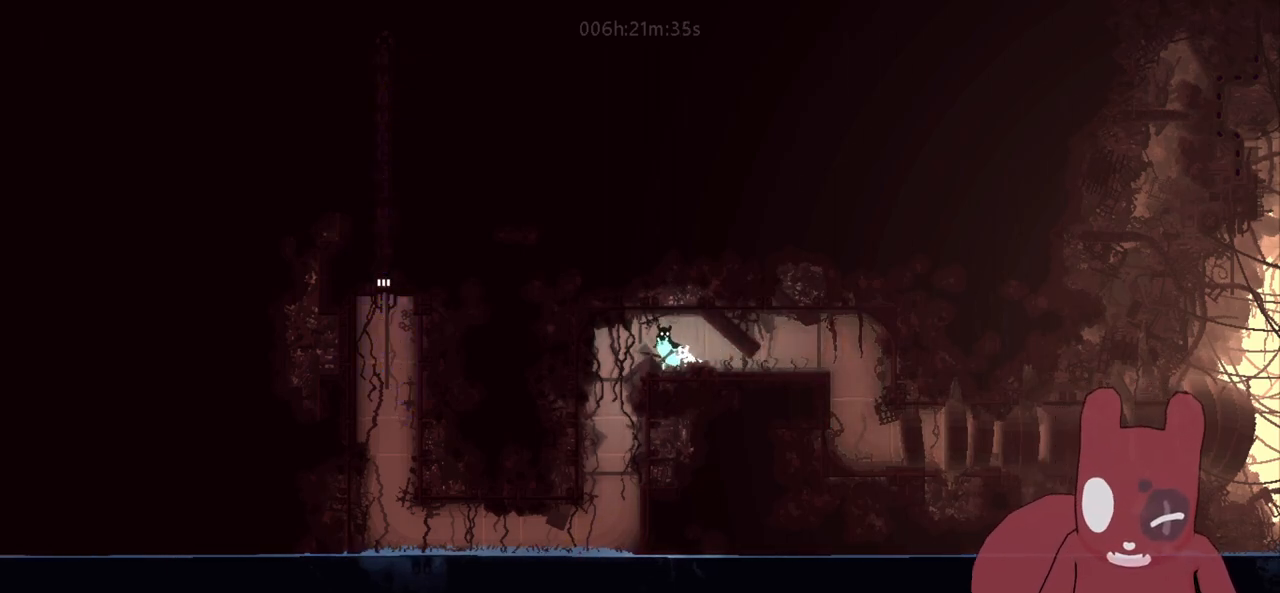
{"keys": ["d"], "events": [[400, "d", "down"], [450, "a", "up"]]}
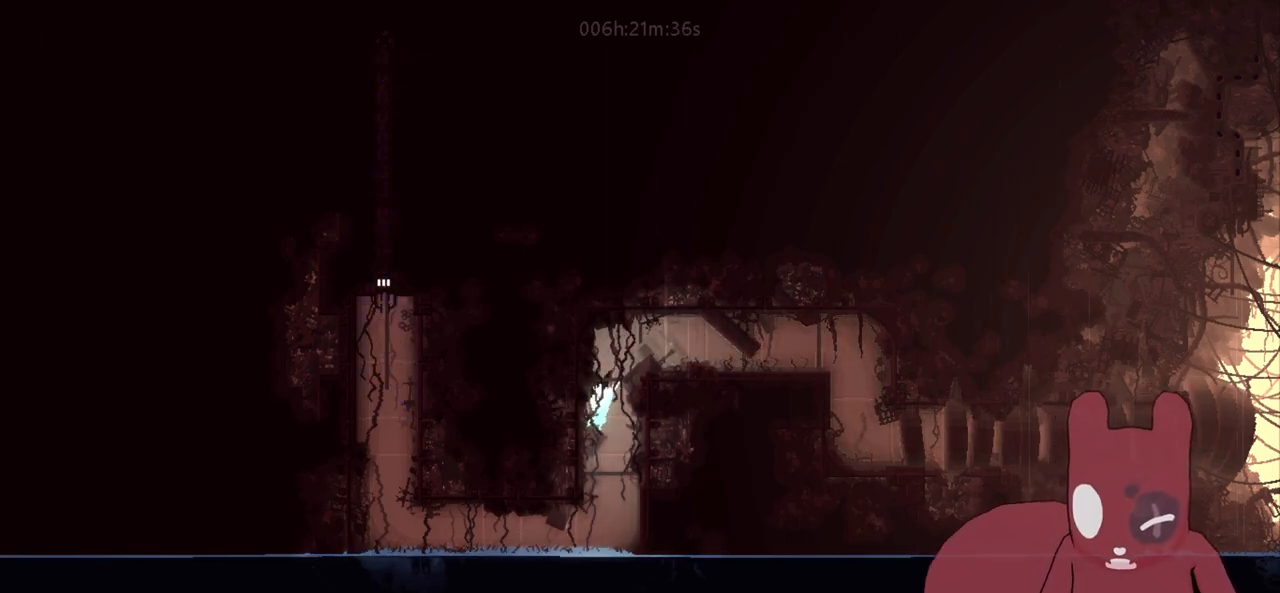
{"keys": ["a"], "events": [[33, "d", "up"], [83, "a", "down"]]}
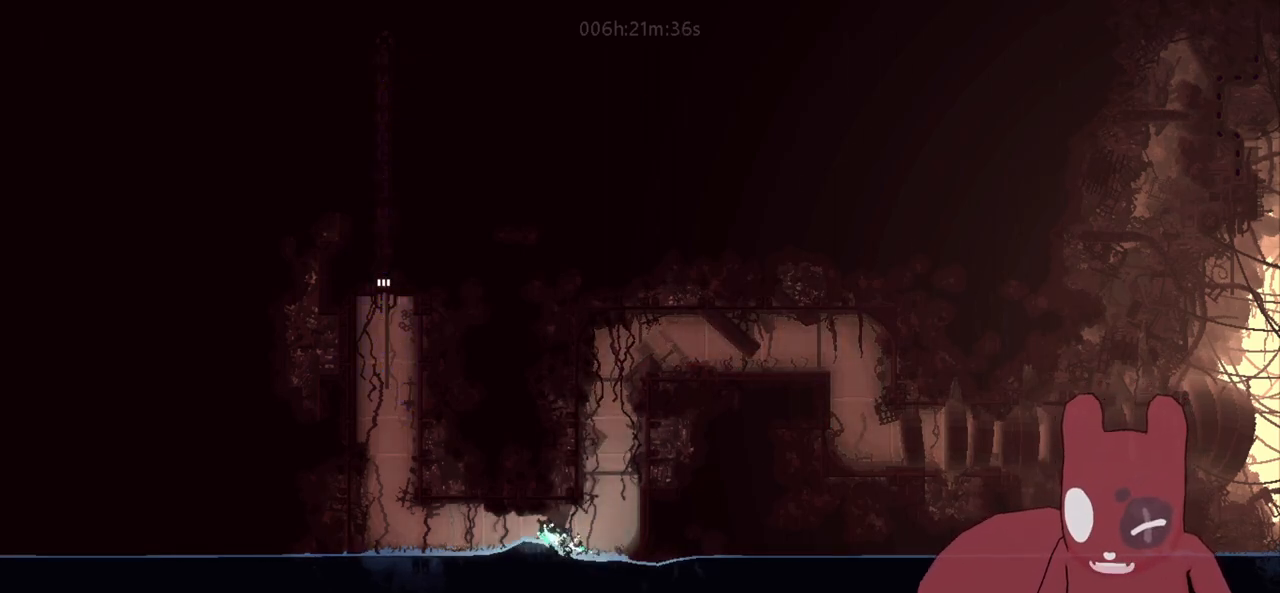
{"keys": ["a"], "events": [[100, "w", "down"], [200, "w", "up"], [333, "w", "down"], [383, "w", "up"]]}
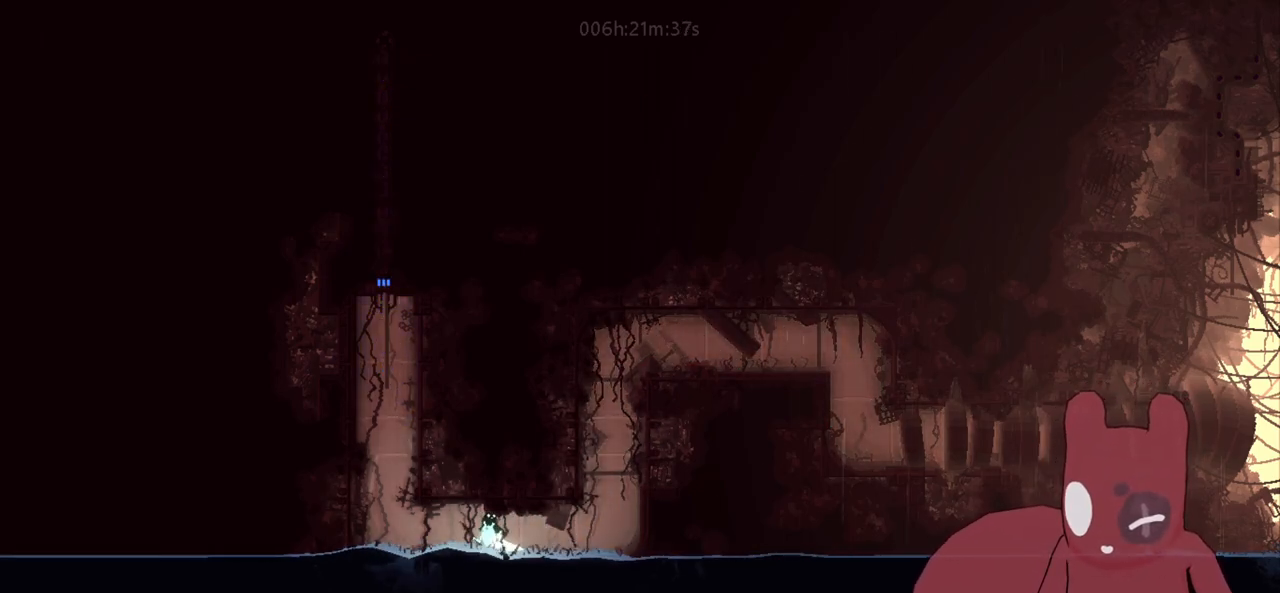
{"keys": ["a"], "events": []}
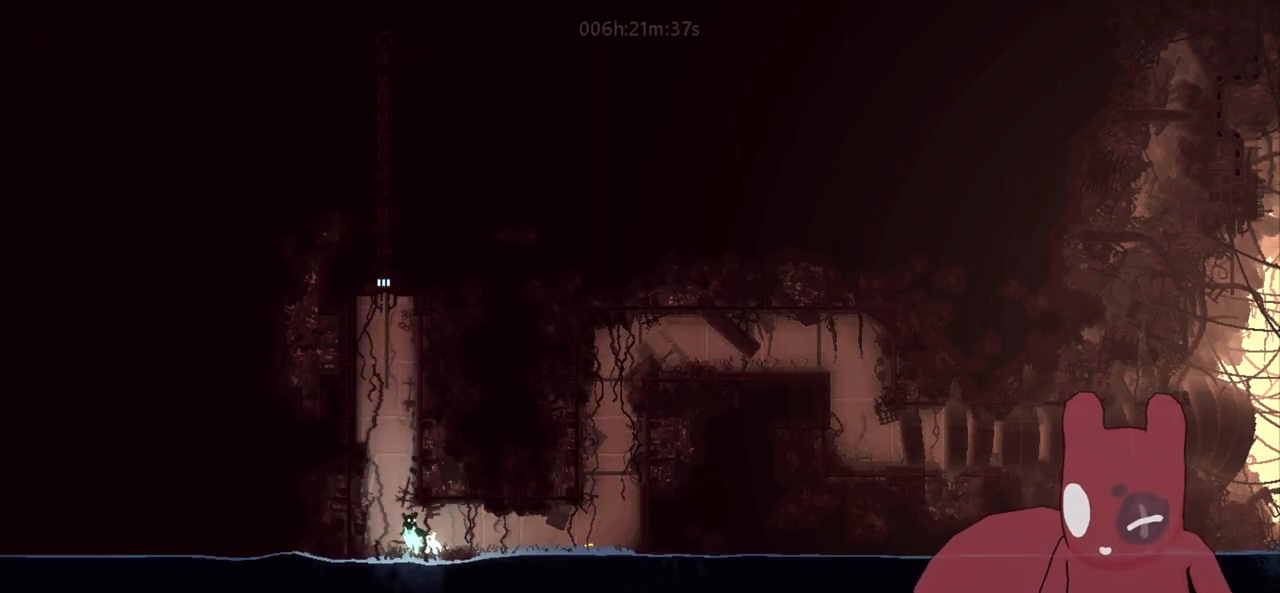
{"keys": ["d"], "events": [[133, "jump", "down"], [266, "jump", "up"], [366, "jump", "down"], [466, "d", "down"], [500, "a", "up"], [500, "jump", "up"]]}
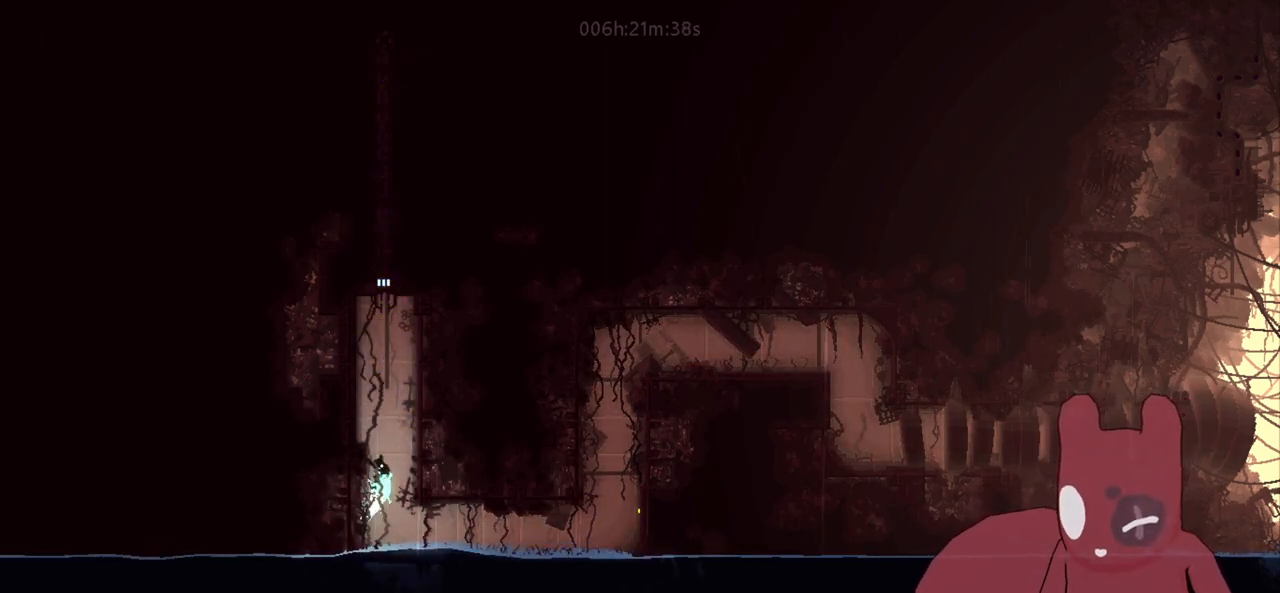
{"keys": ["d", "jump"], "events": [[50, "jump", "down"], [150, "jump", "up"], [200, "d", "up"], [233, "a", "down"], [233, "jump", "down"], [333, "jump", "up"], [383, "a", "up"], [383, "d", "down"], [433, "jump", "down"]]}
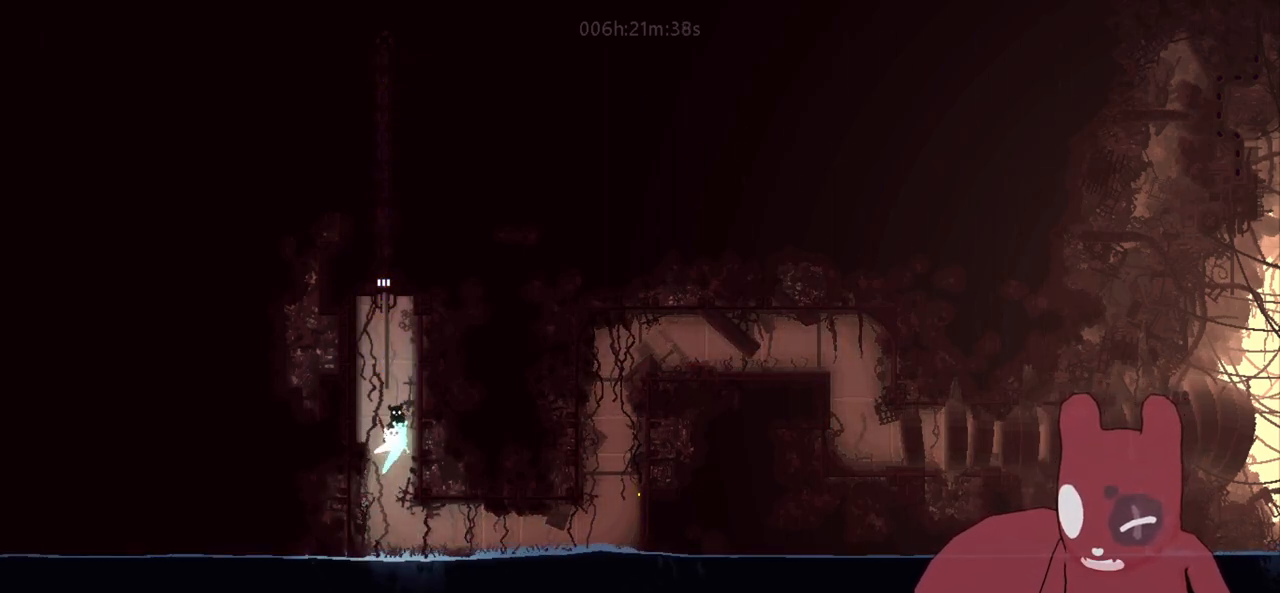
{"keys": ["d", "jump"], "events": [[16, "jump", "up"], [66, "jump", "down"], [116, "a", "down"], [116, "d", "up"], [216, "jump", "up"], [300, "a", "up"], [300, "d", "down"], [300, "jump", "down"], [400, "jump", "up"], [483, "jump", "down"]]}
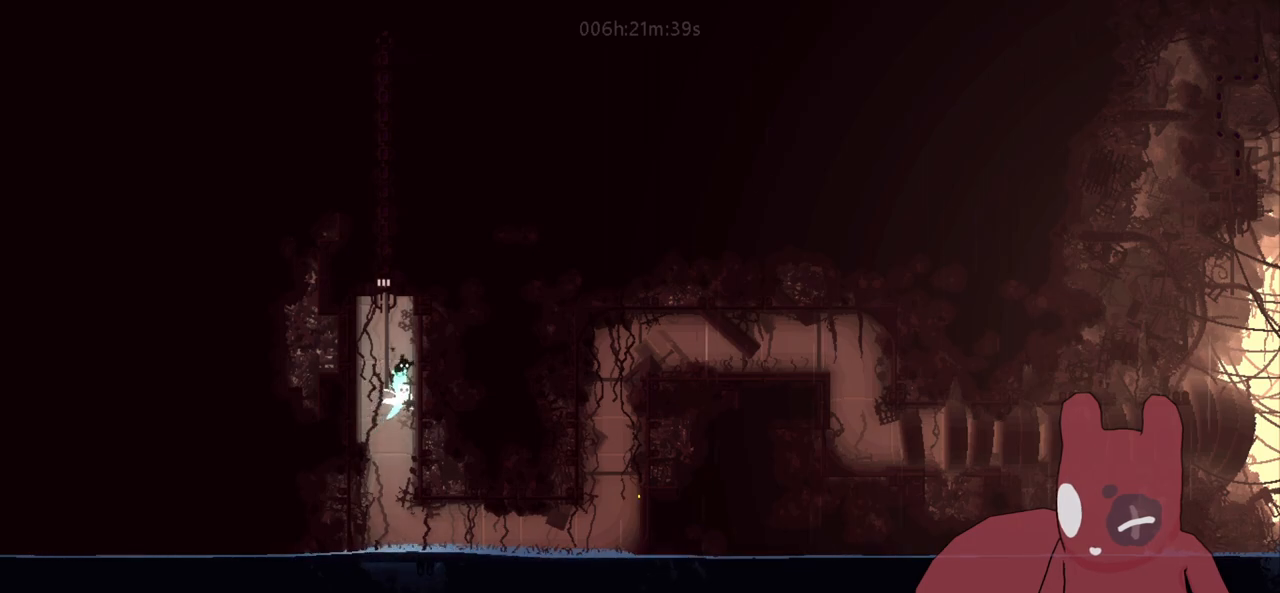
{"keys": ["a", "jump"], "events": [[33, "a", "down"], [33, "d", "up"], [83, "jump", "up"], [183, "jump", "down"], [216, "a", "up"], [216, "d", "down"], [316, "jump", "up"], [416, "a", "down"], [416, "jump", "down"], [450, "d", "up"]]}
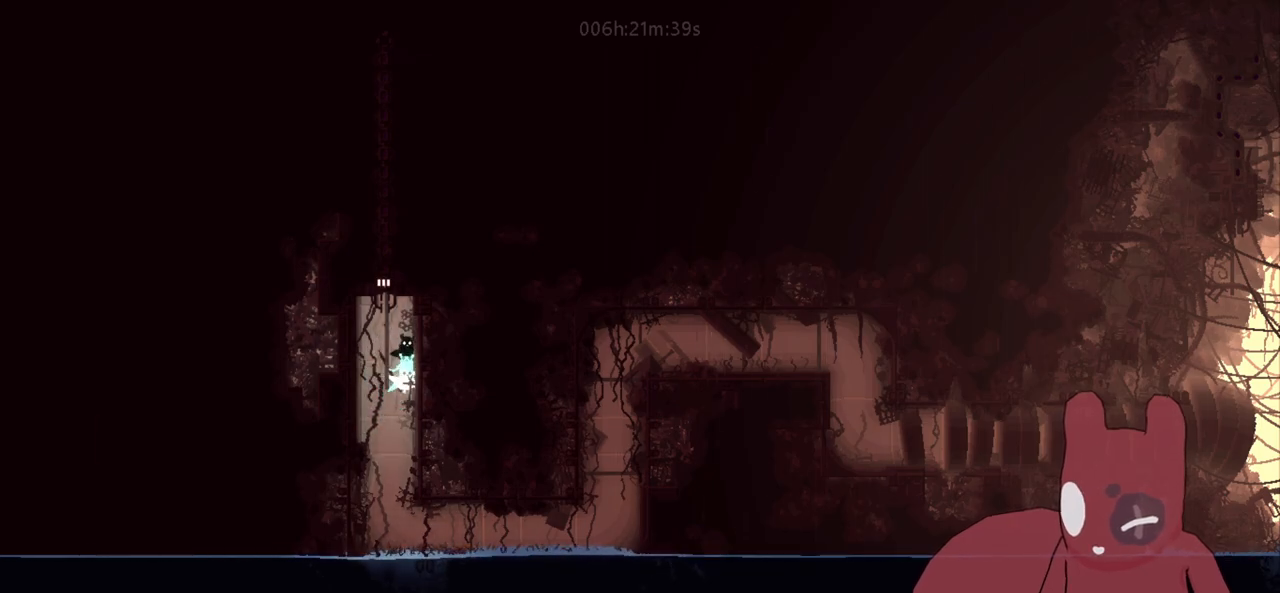
{"keys": ["d", "w"], "events": [[150, "jump", "up"], [200, "w", "down"], [250, "jump", "down"], [383, "a", "up"], [466, "d", "down"], [466, "jump", "up"]]}
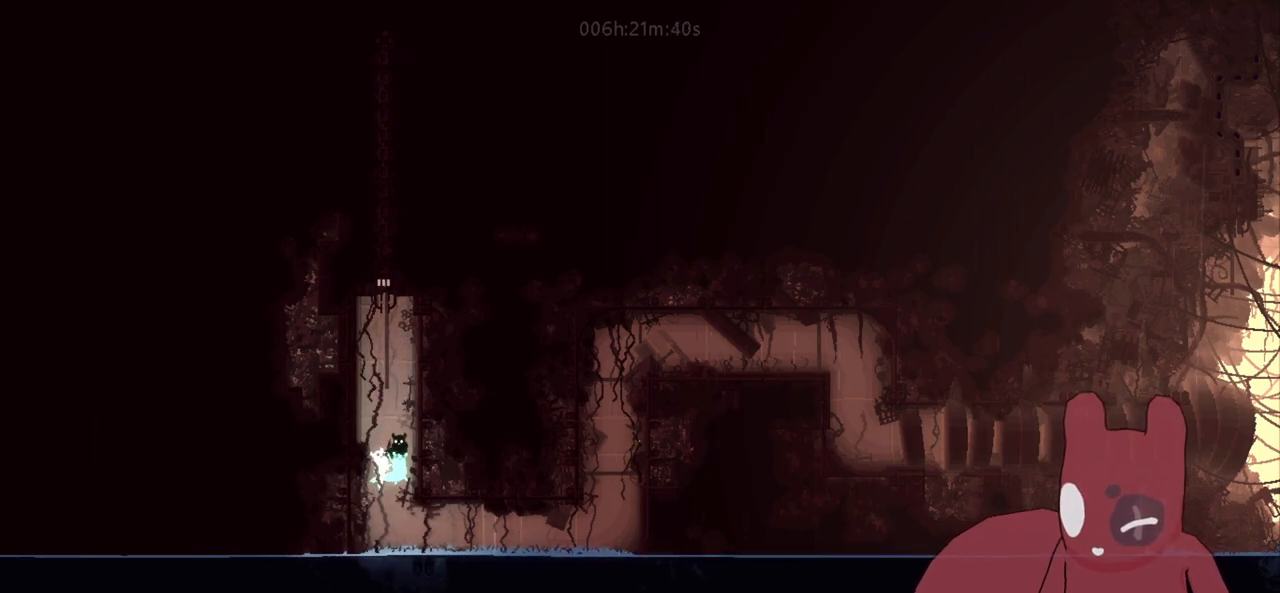
{"keys": ["d", "jump"], "events": [[16, "w", "up"], [66, "jump", "down"], [216, "a", "down"], [266, "d", "up"], [266, "jump", "up"], [300, "jump", "down"], [400, "jump", "up"], [450, "d", "down"], [500, "a", "up"], [500, "jump", "down"]]}
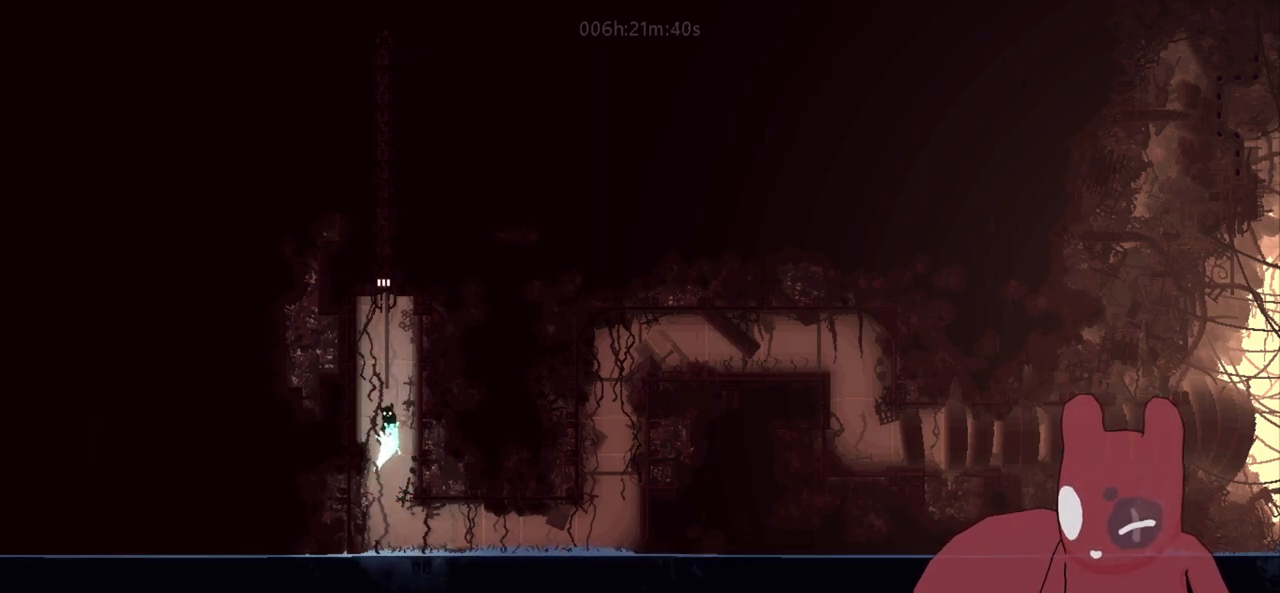
{"keys": ["d"], "events": [[83, "jump", "up"], [183, "a", "down"], [183, "d", "up"], [183, "jump", "down"], [266, "jump", "up"], [366, "a", "up"], [366, "d", "down"], [366, "jump", "down"], [466, "jump", "up"]]}
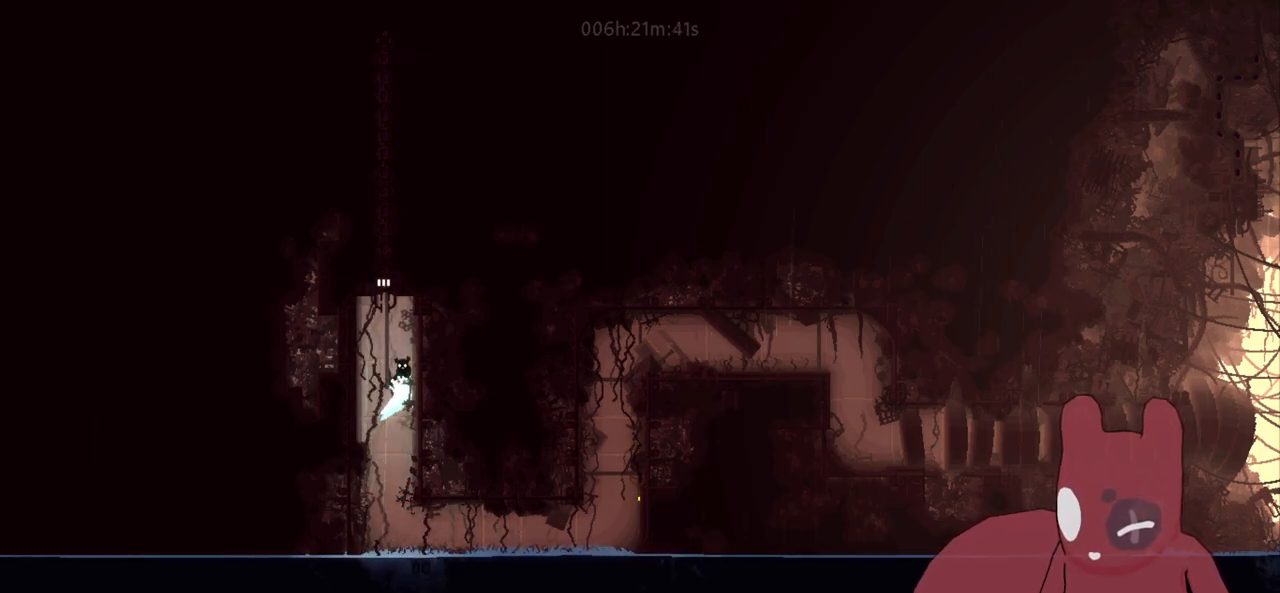
{"keys": ["a"], "events": [[50, "jump", "down"], [100, "a", "down"], [100, "d", "up"], [200, "jump", "up"], [233, "a", "up"], [233, "d", "down"], [283, "jump", "down"], [433, "jump", "up"], [466, "a", "down"], [466, "d", "up"]]}
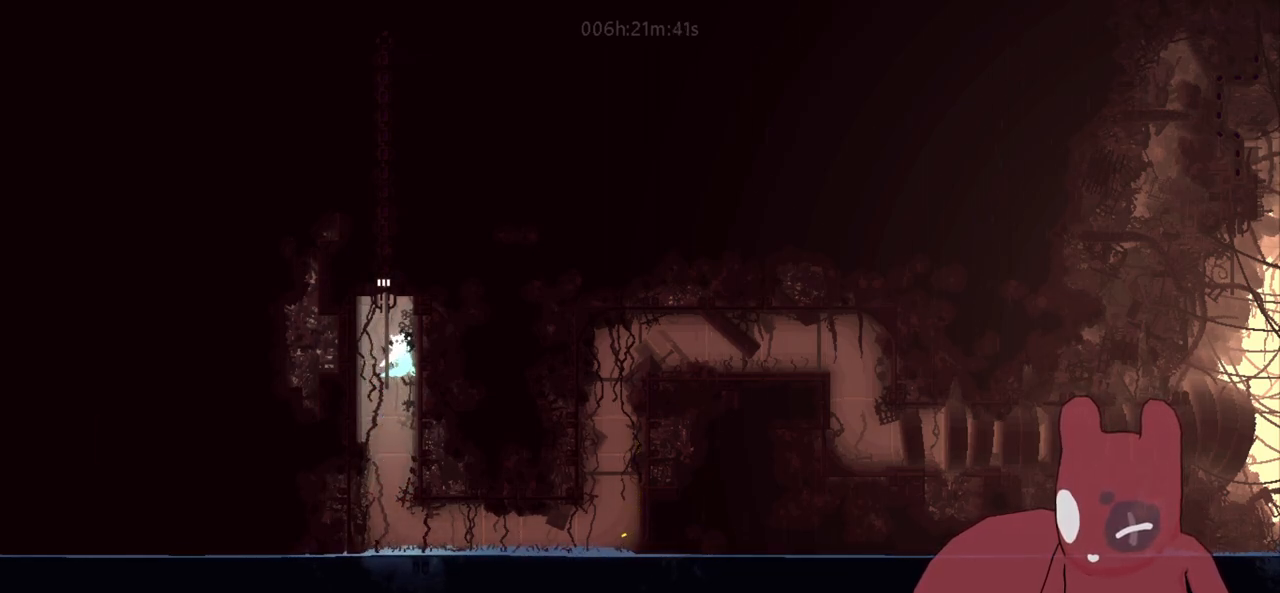
{"keys": ["w"], "events": [[16, "jump", "down"], [166, "w", "down"], [250, "jump", "up"], [500, "a", "up"]]}
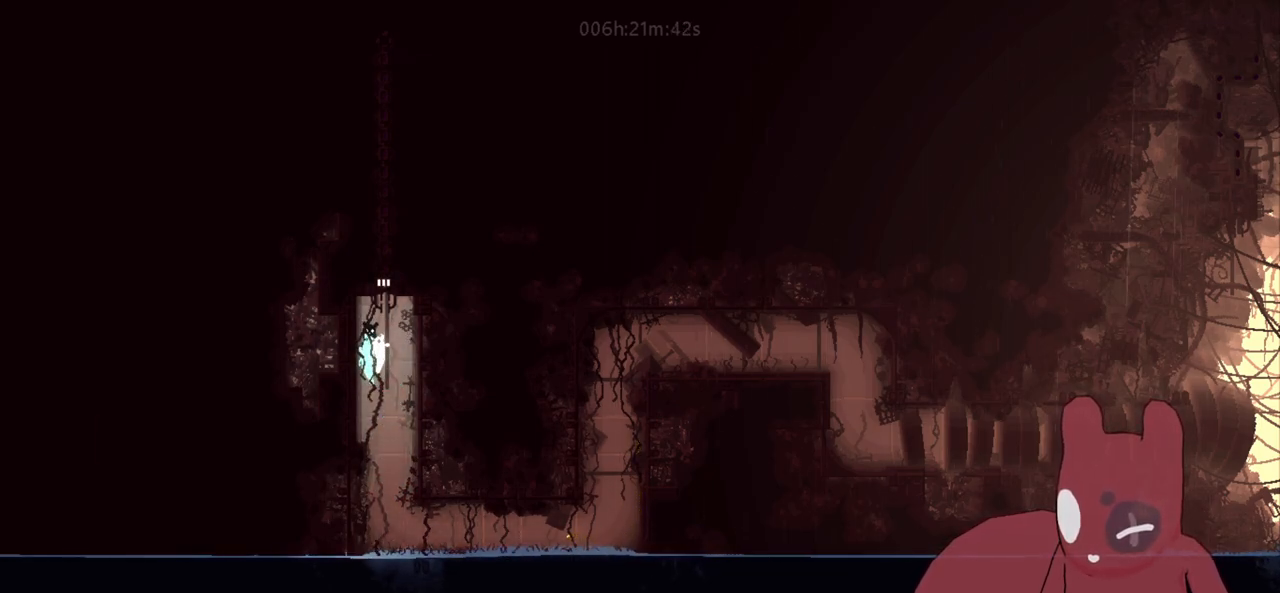
{"keys": ["w"], "events": [[33, "jump", "down"], [83, "d", "down"], [216, "d", "up"], [216, "jump", "up"]]}
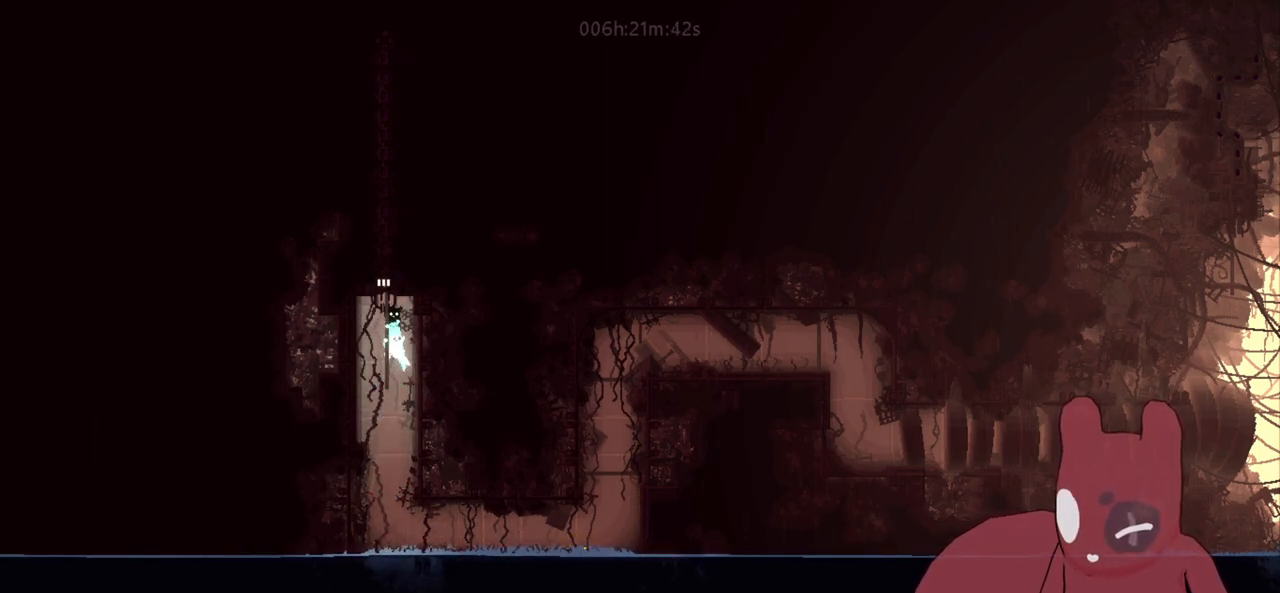
{"keys": ["w"], "events": []}
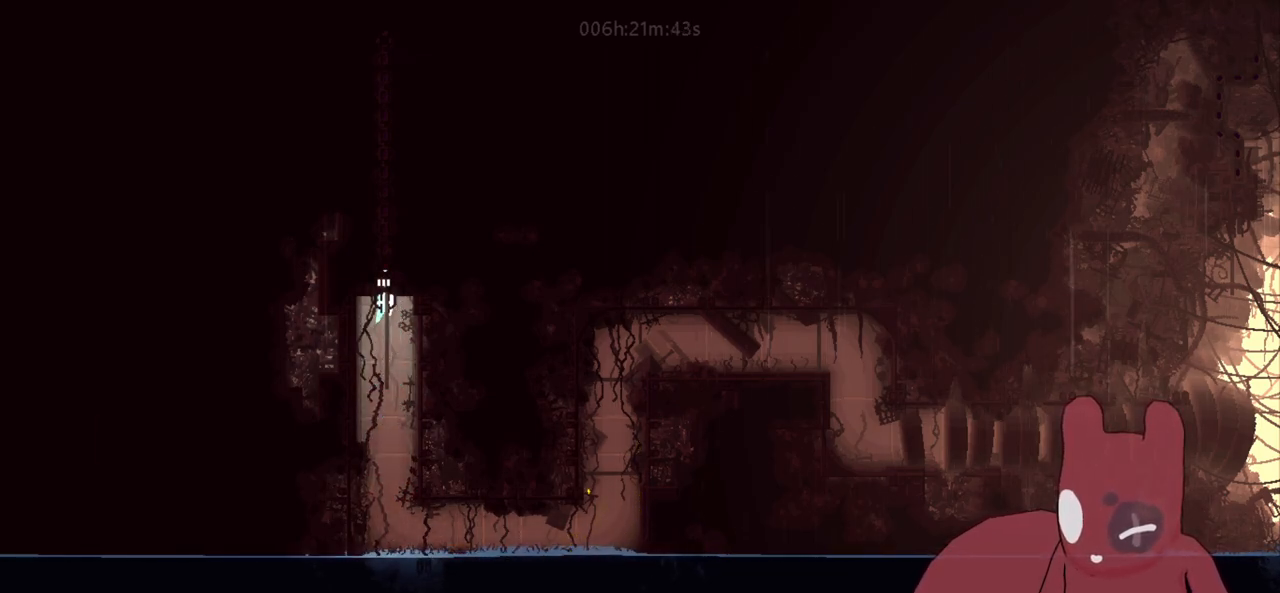
{"keys": ["w"], "events": []}
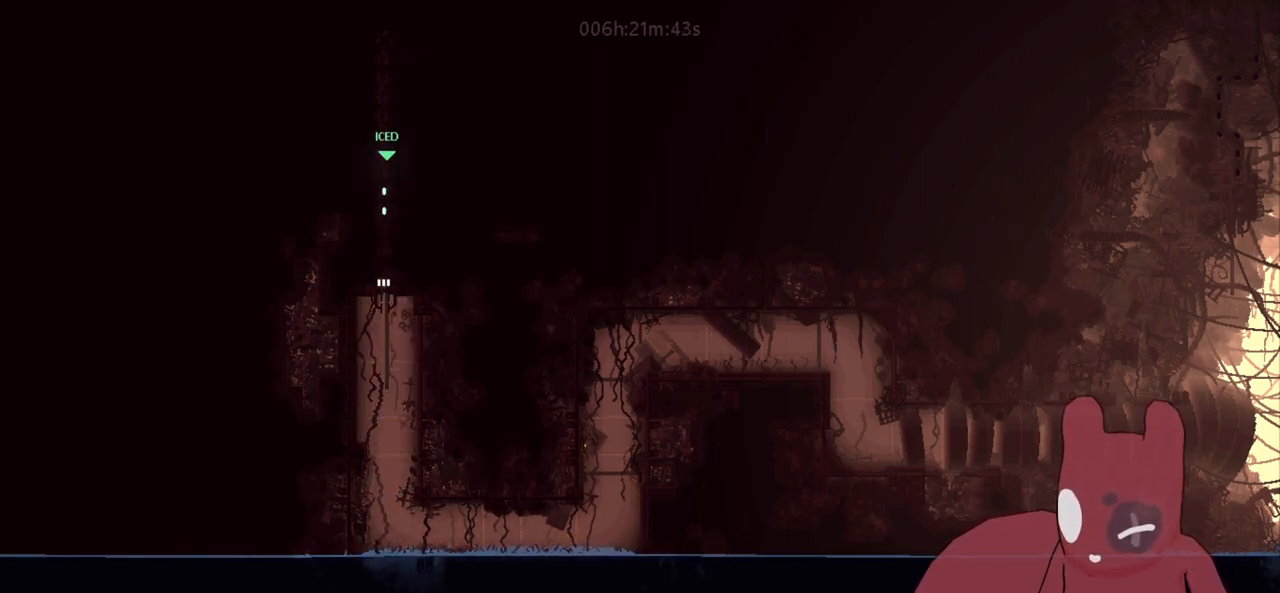
{"keys": [], "events": [[183, "w", "up"]]}
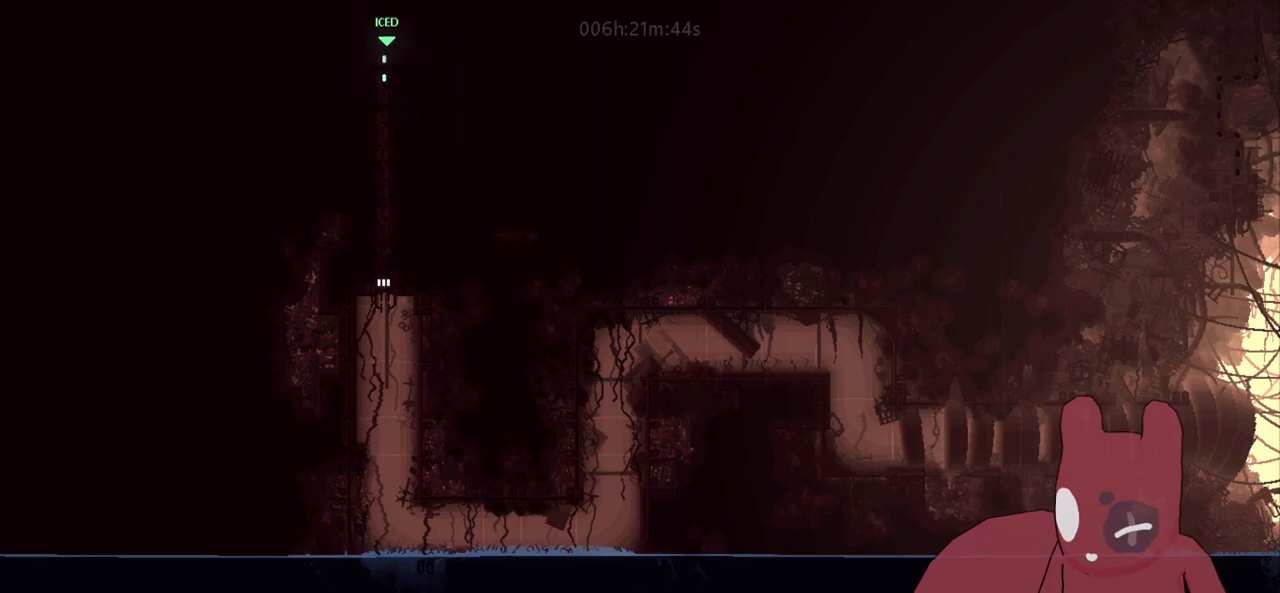
{"keys": [], "events": []}
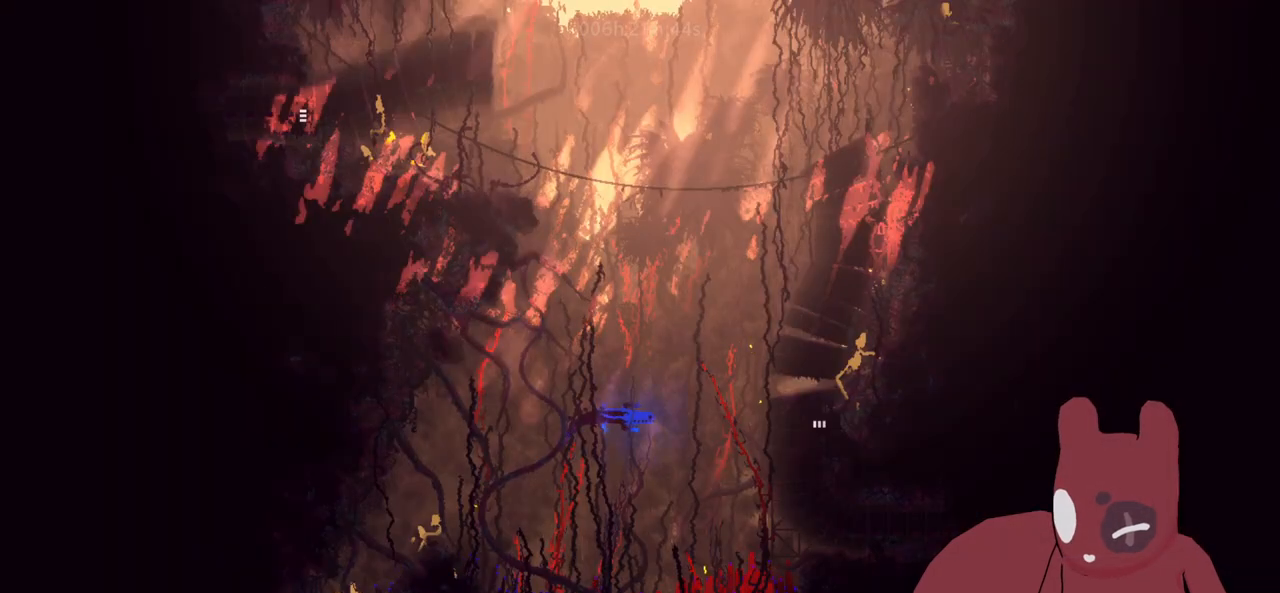
{"keys": [], "events": []}
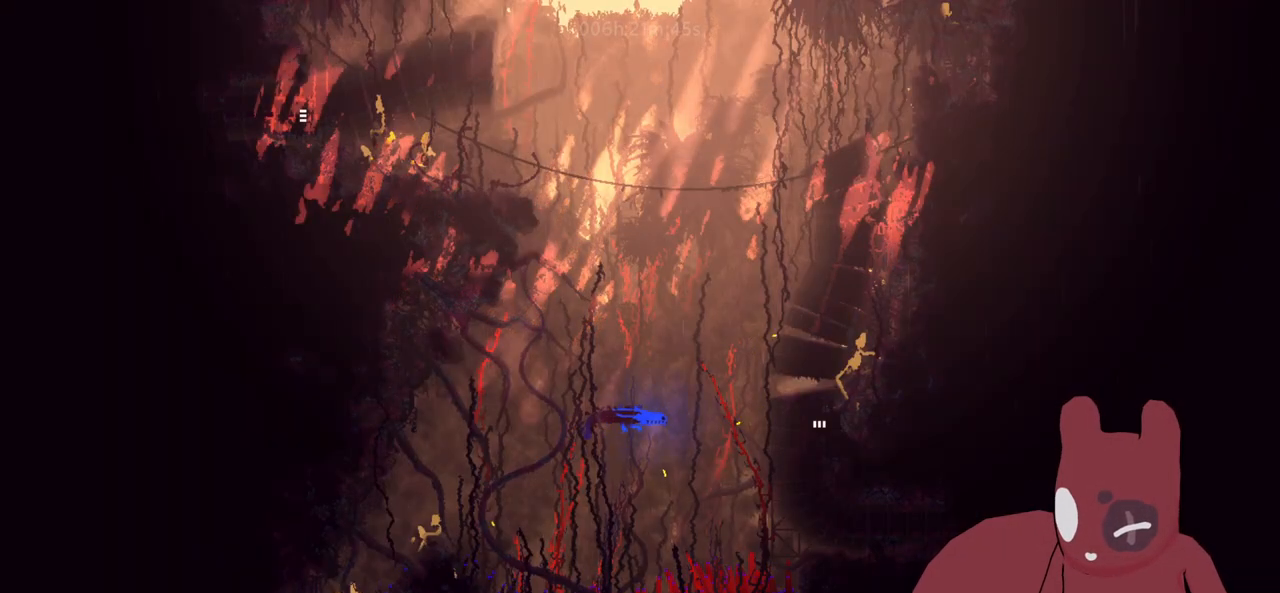
{"keys": [], "events": []}
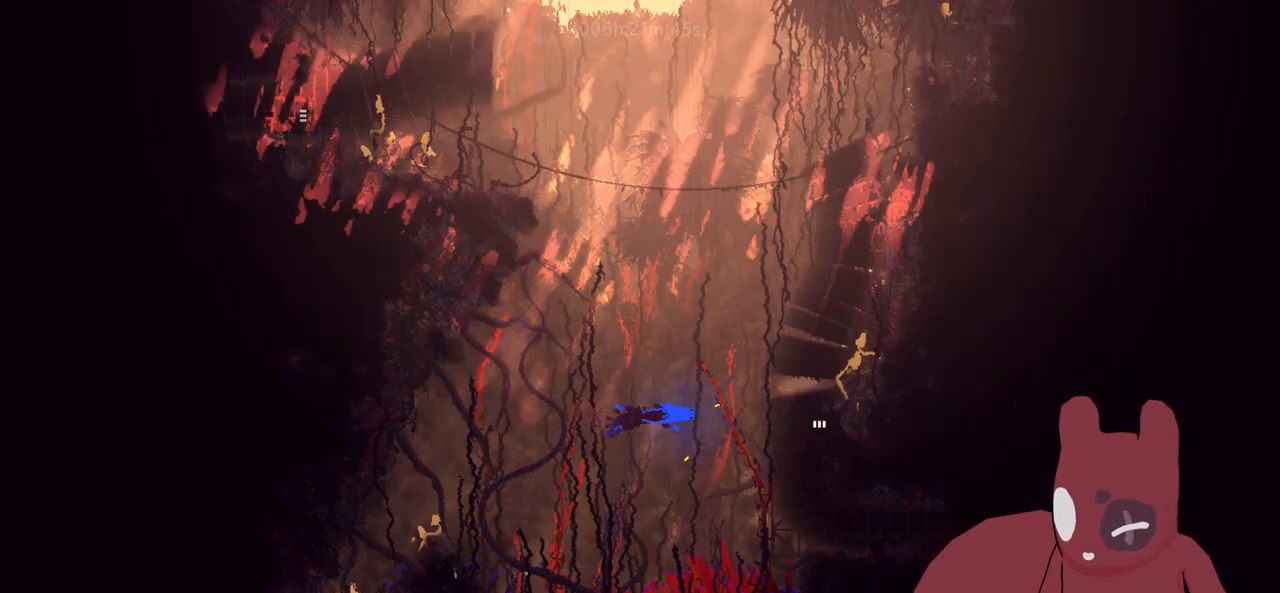
{"keys": [], "events": []}
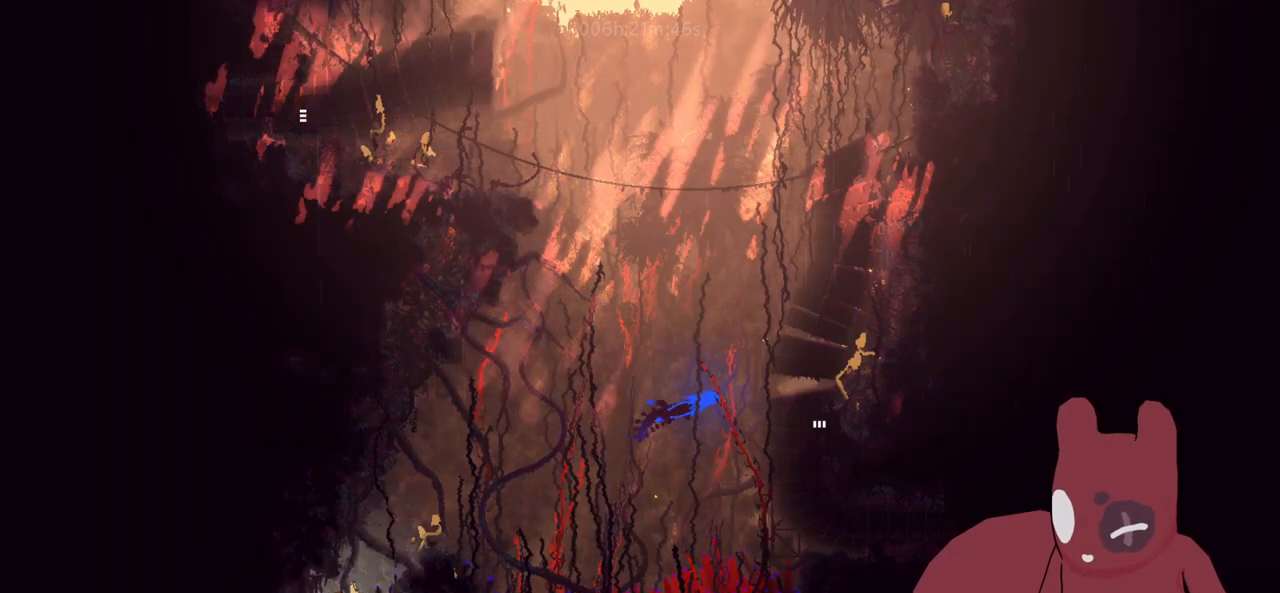
{"keys": [], "events": []}
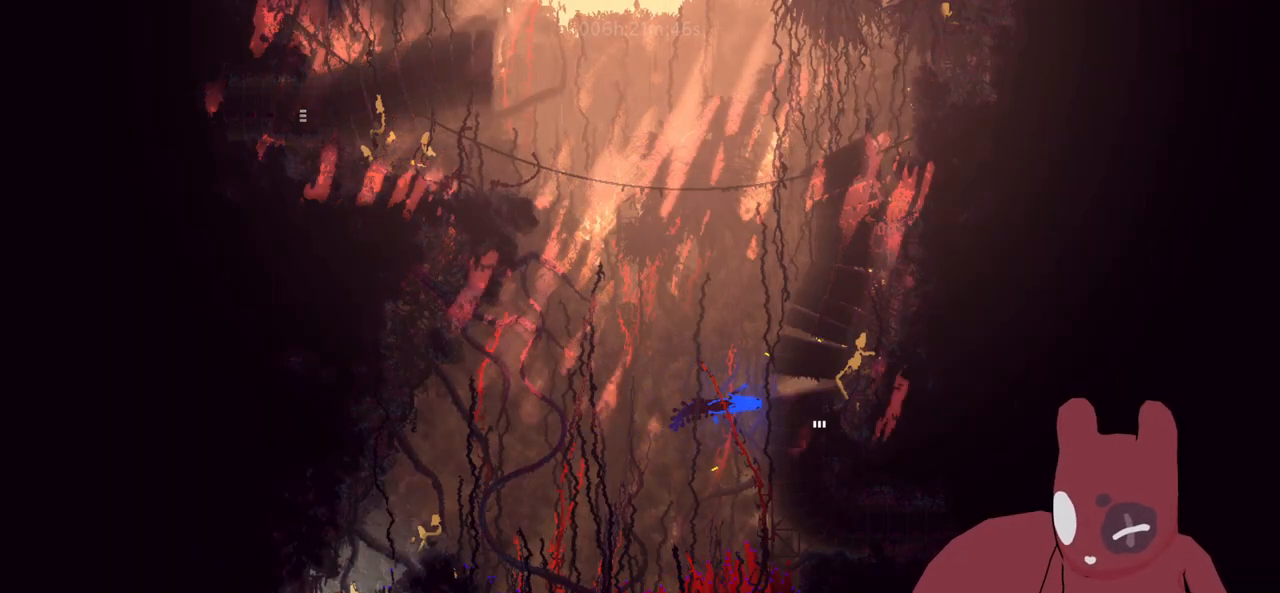
{"keys": [], "events": []}
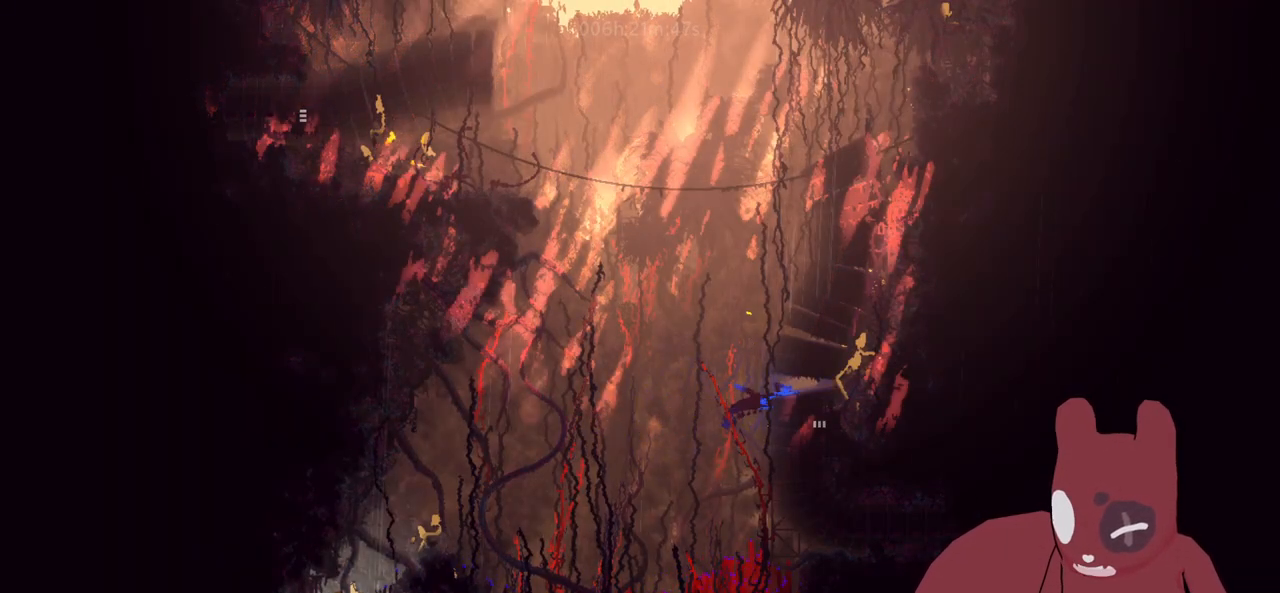
{"keys": [], "events": []}
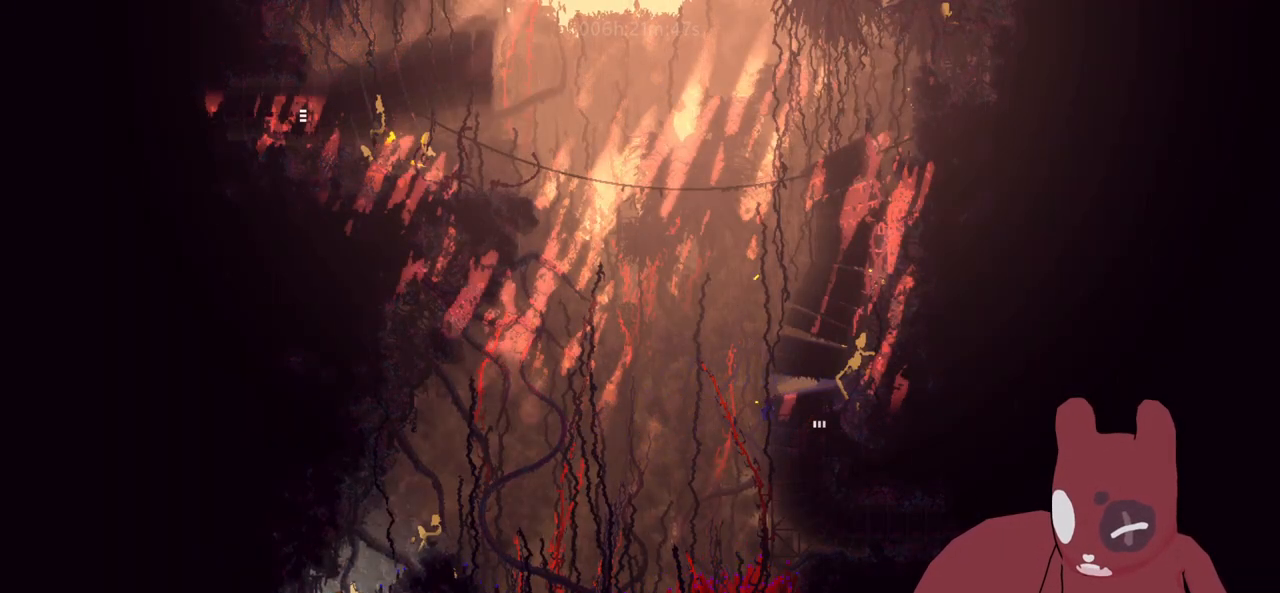
{"keys": [], "events": []}